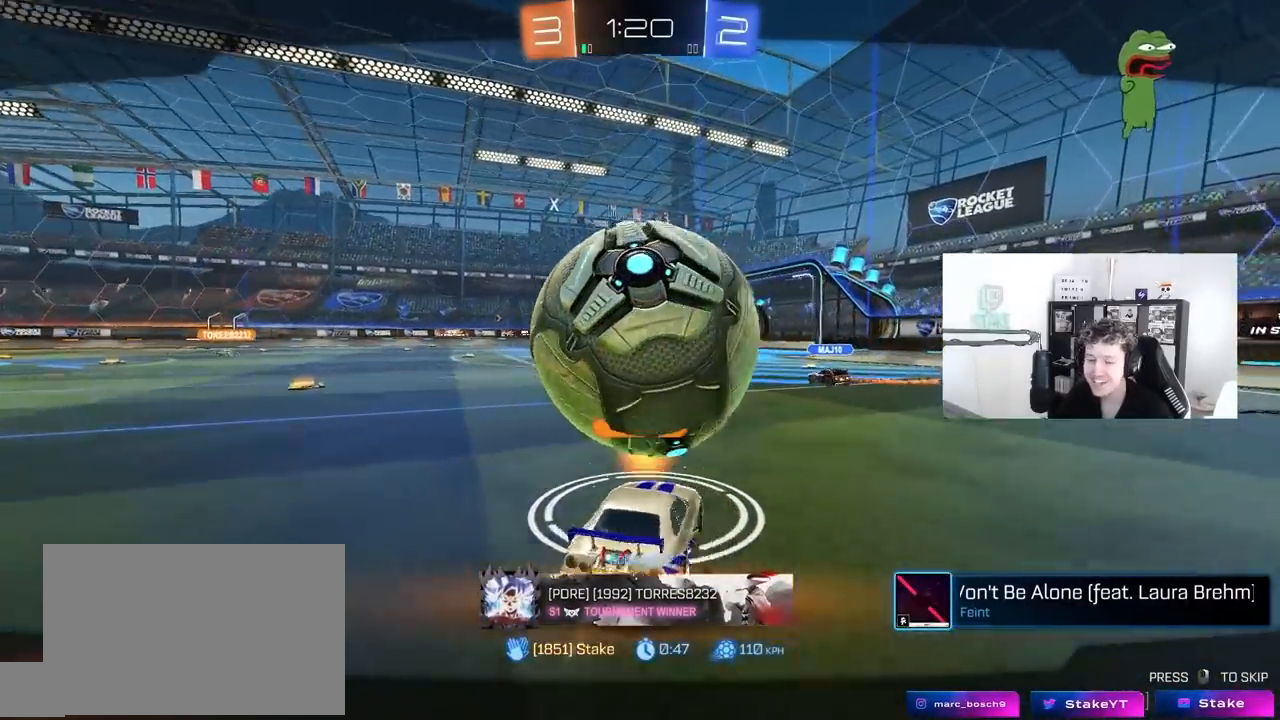
Gameplay with keyboard and mouse; each line is a JSON object with the keys and mouse buttons held at the frame after it. "events" lists presses ("down") and releases ("up") of "1", "2", "3", "4", "5", "a", "alt", "c", "caps_lock", "ctrl", "d", "e", "f", "g", "q", "r", "s", "shift", "space", "t", "tab", "v", "w", "x", "z", "mouse_left", "mouse_wheel" and "mouse_right" between this image and that frame as [ms after this image, input, new state], when the widget could be followed in between. "mouse_left", "mouse_wheel", "mouse_right" = the "left", "wheel", "right" buttons of the "mouse" list. No other keys are recorded. "wheel" means that the mouse wheel is clicked or scrolled. "mouse_move" is the direction in which the mouse moves at that frame (one of eight, or "still"), when it could be read.
{"keys": [], "mouse": [], "mouse_move": "still", "events": []}
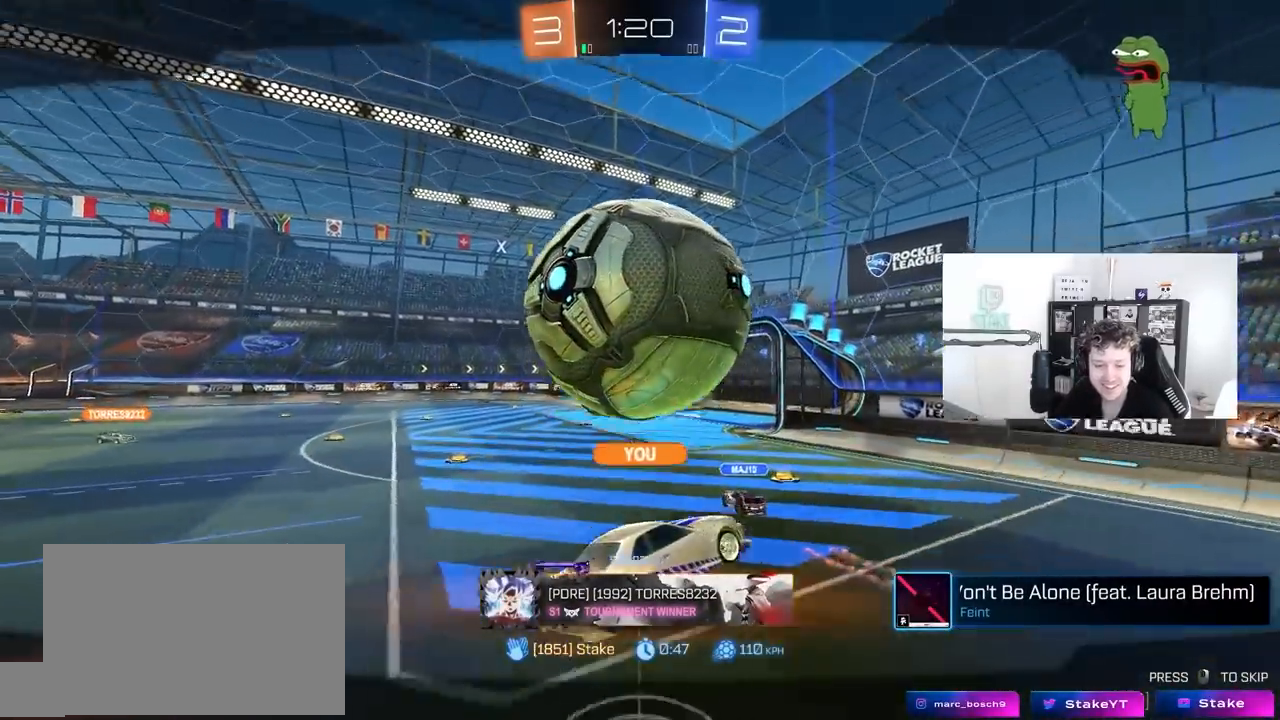
{"keys": [], "mouse": [], "mouse_move": "still", "events": []}
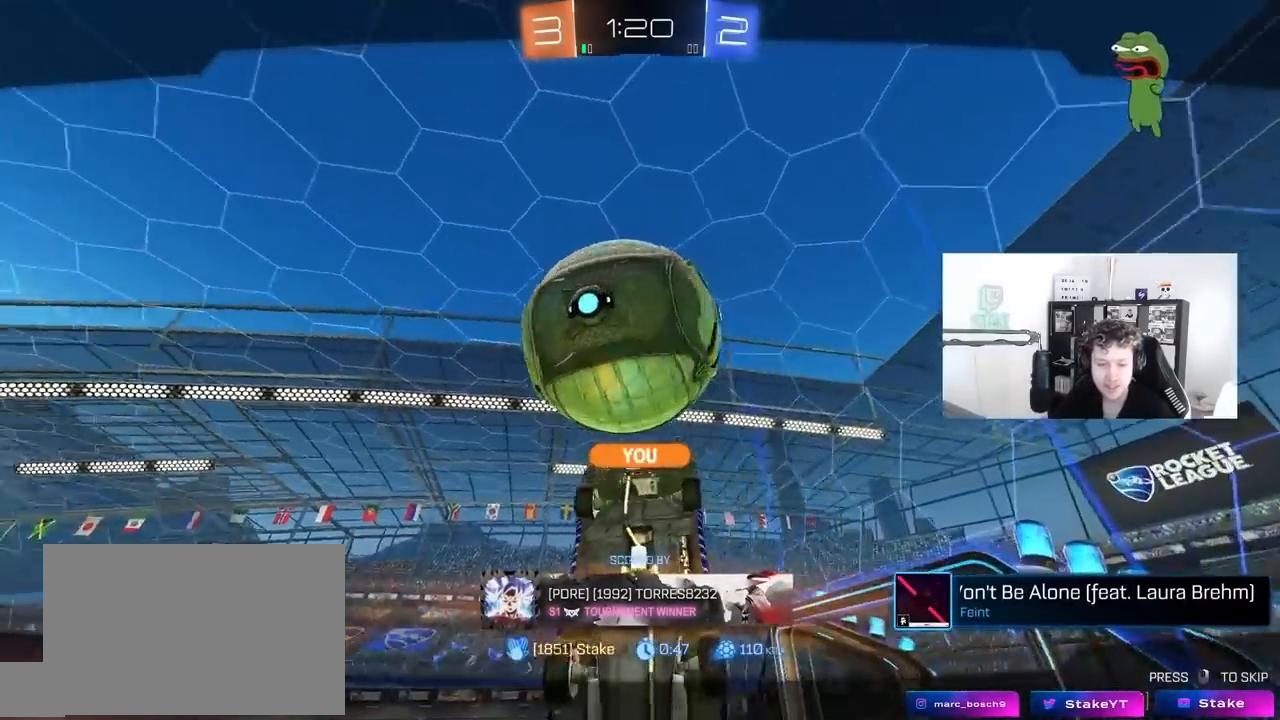
{"keys": [], "mouse": [], "mouse_move": "still", "events": []}
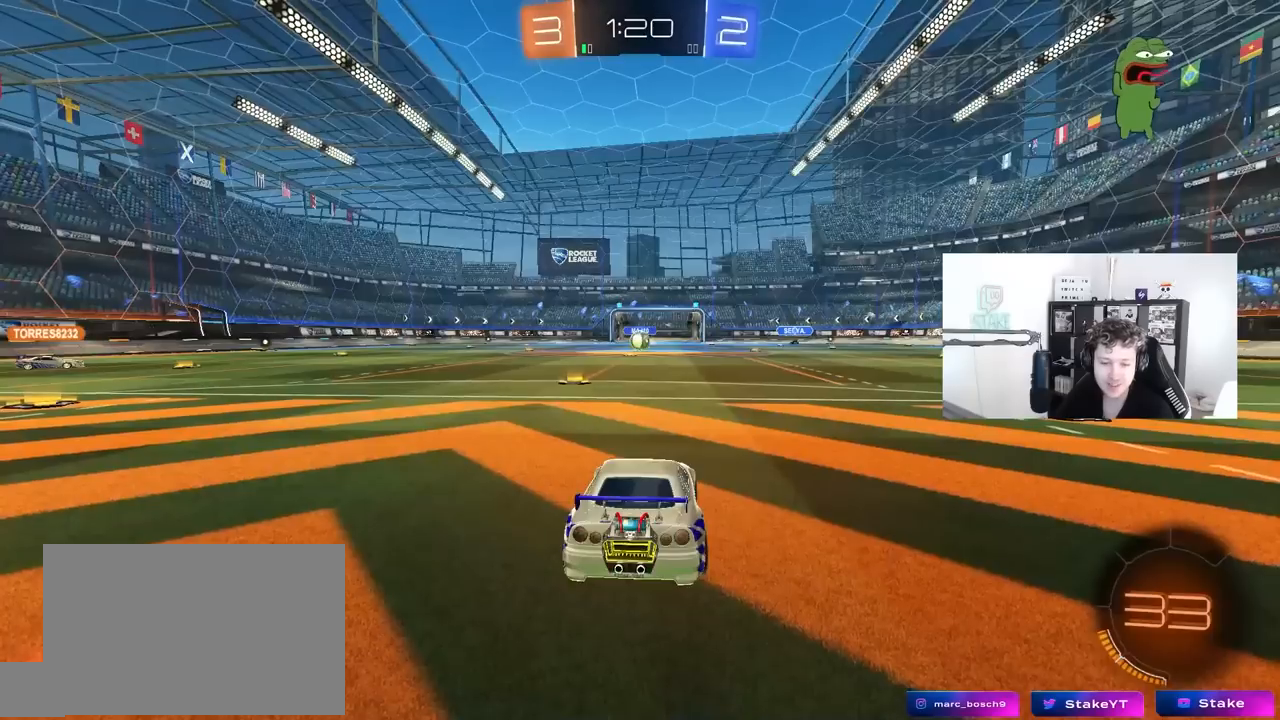
{"keys": [], "mouse": [], "mouse_move": "still", "events": []}
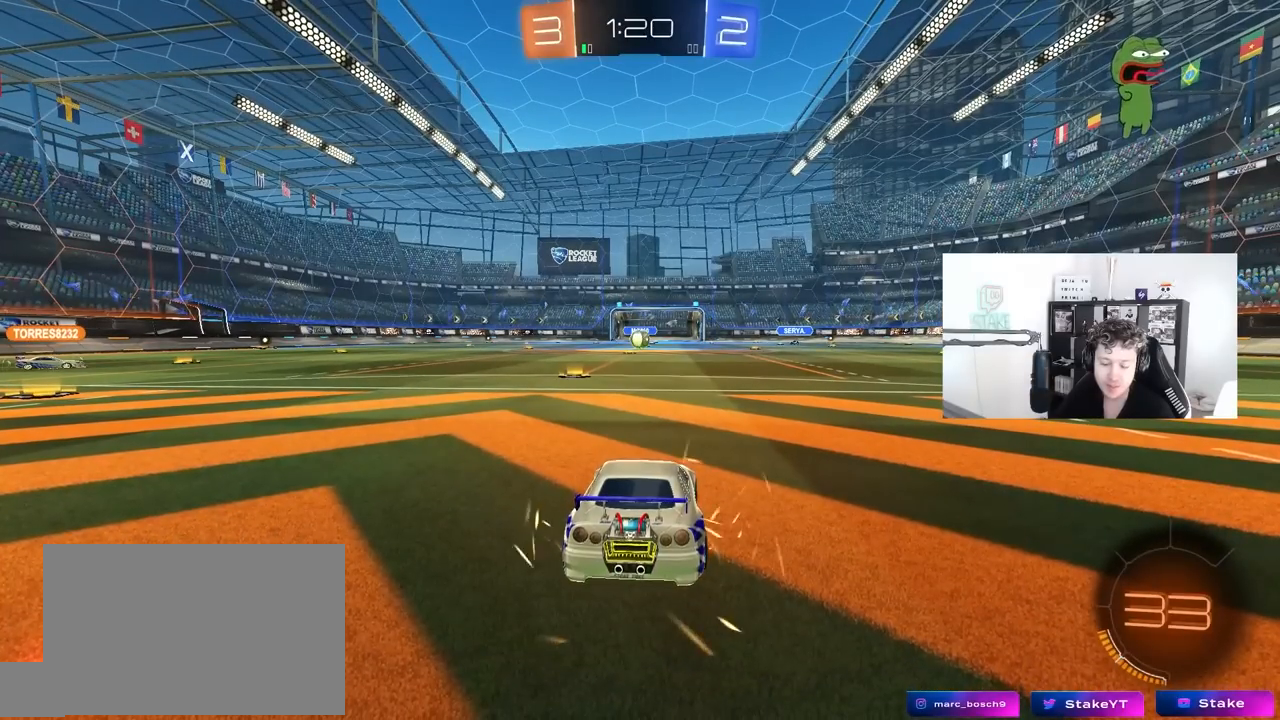
{"keys": [], "mouse": [], "mouse_move": "still", "events": []}
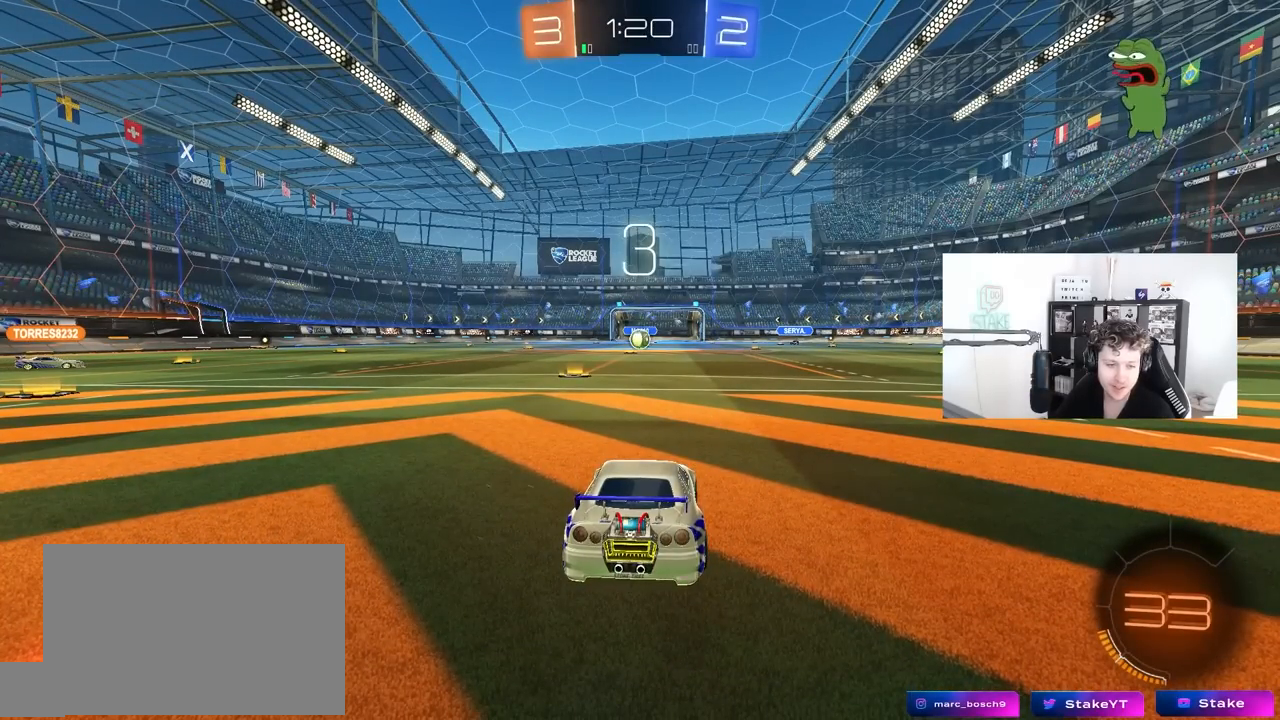
{"keys": [], "mouse": [], "mouse_move": "still", "events": []}
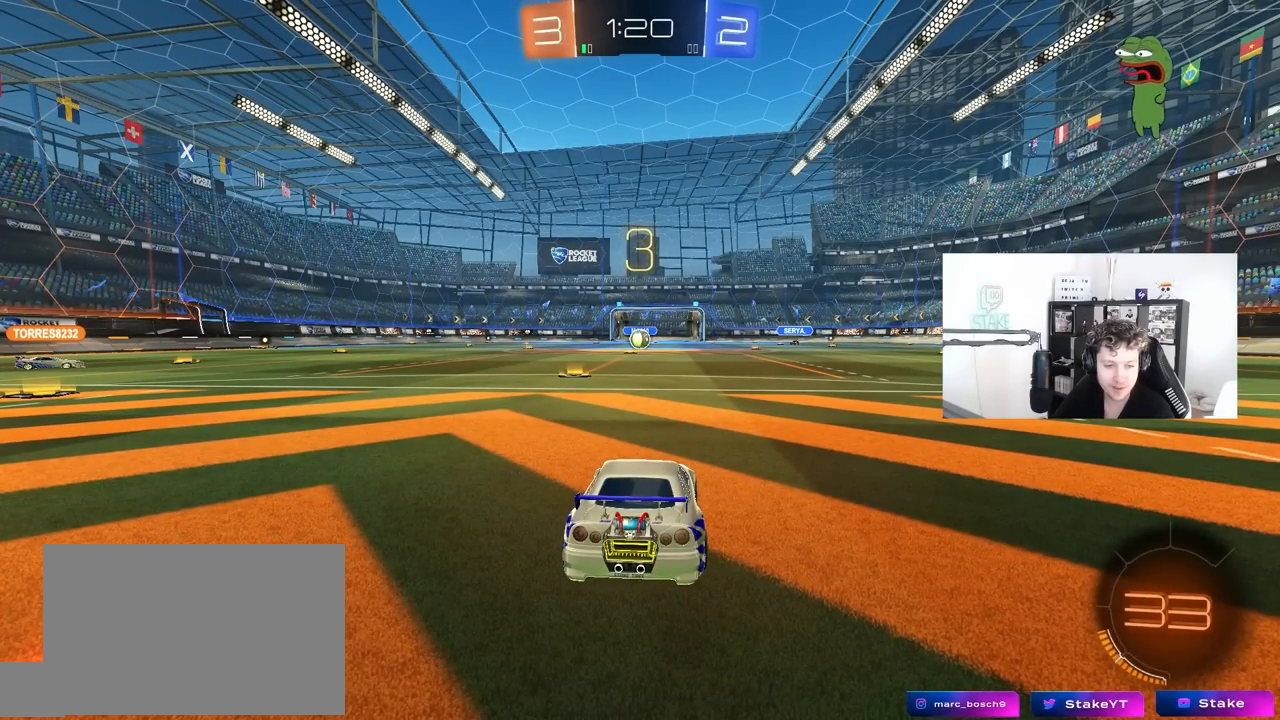
{"keys": [], "mouse": [], "mouse_move": "still", "events": [[283, "tab", "down"], [417, "tab", "up"]]}
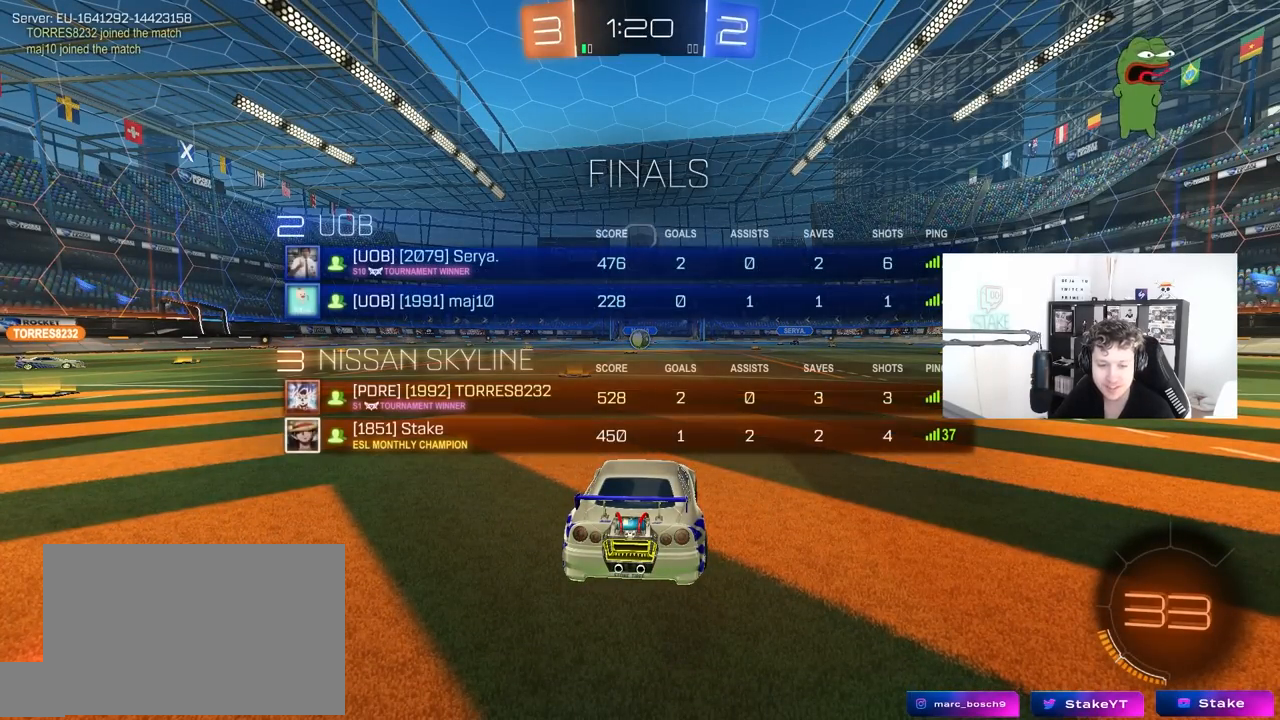
{"keys": [], "mouse": [], "mouse_move": "still", "events": []}
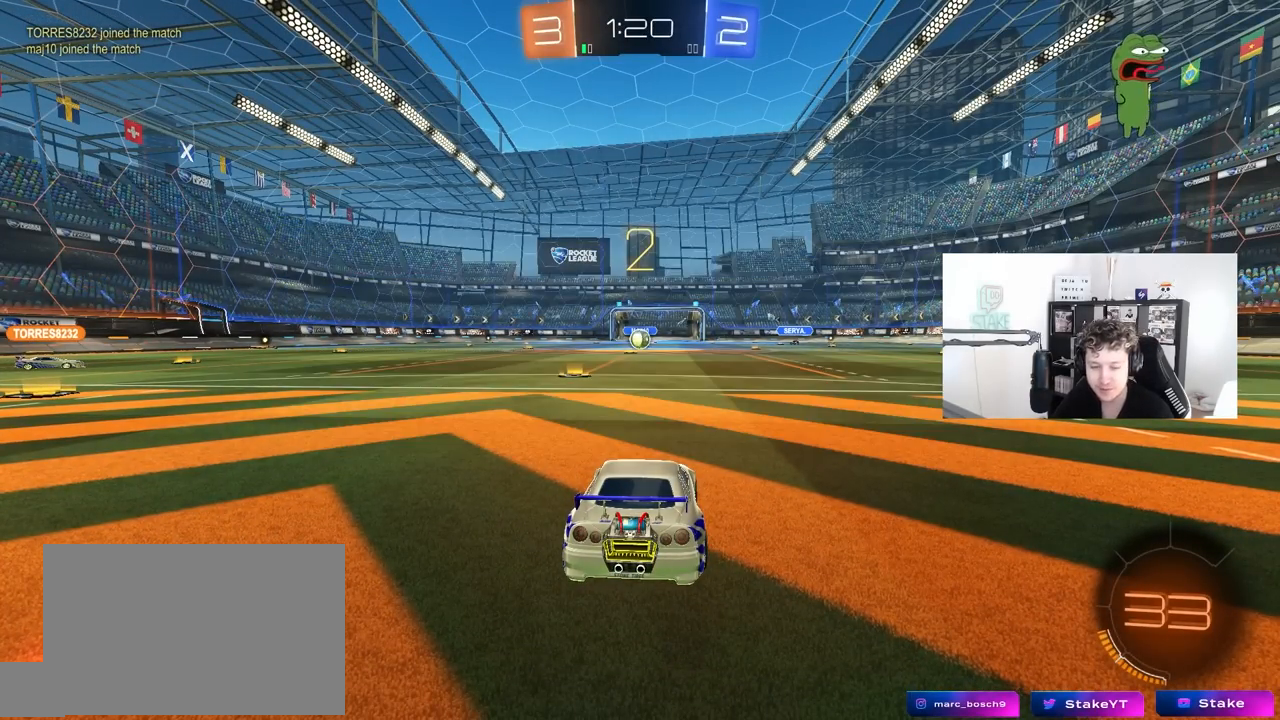
{"keys": ["tab"], "mouse": ["left"], "mouse_move": "up-right", "events": [[167, "tab", "down"], [500, "mouse_left", "down"]]}
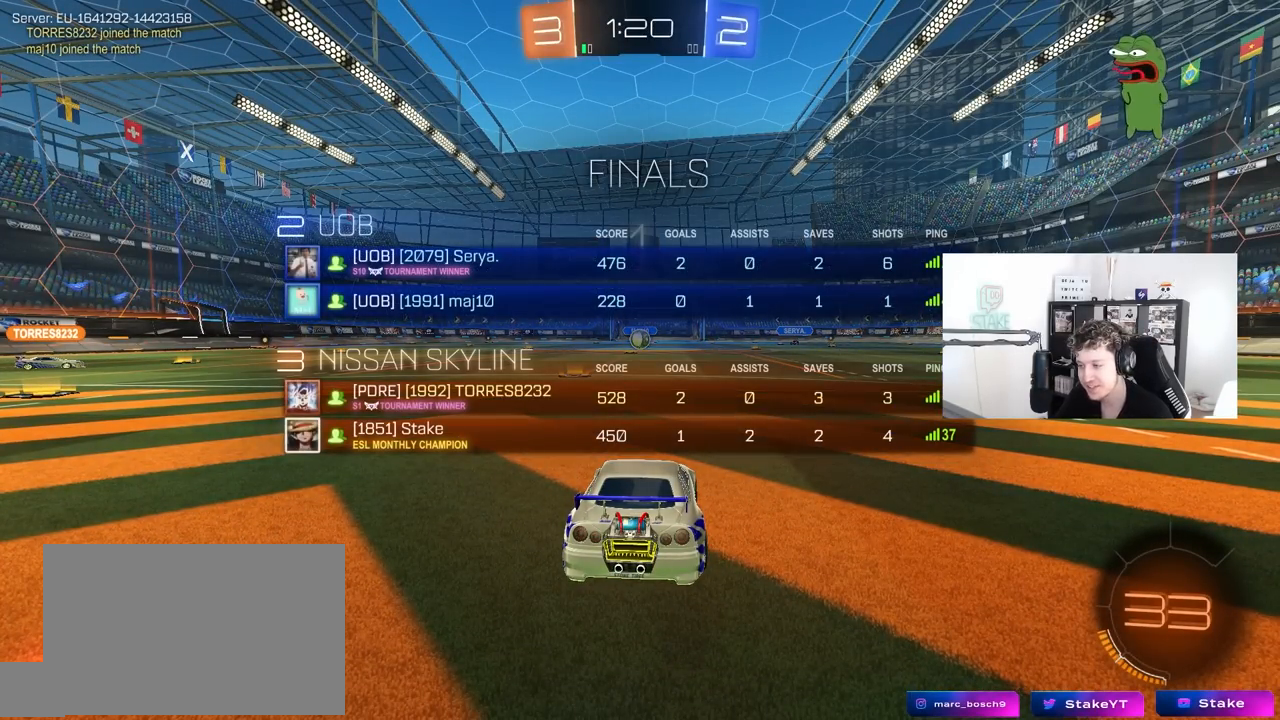
{"keys": ["tab", "w"], "mouse": [], "mouse_move": "up-right", "events": [[83, "w", "down"], [133, "mouse_left", "up"]]}
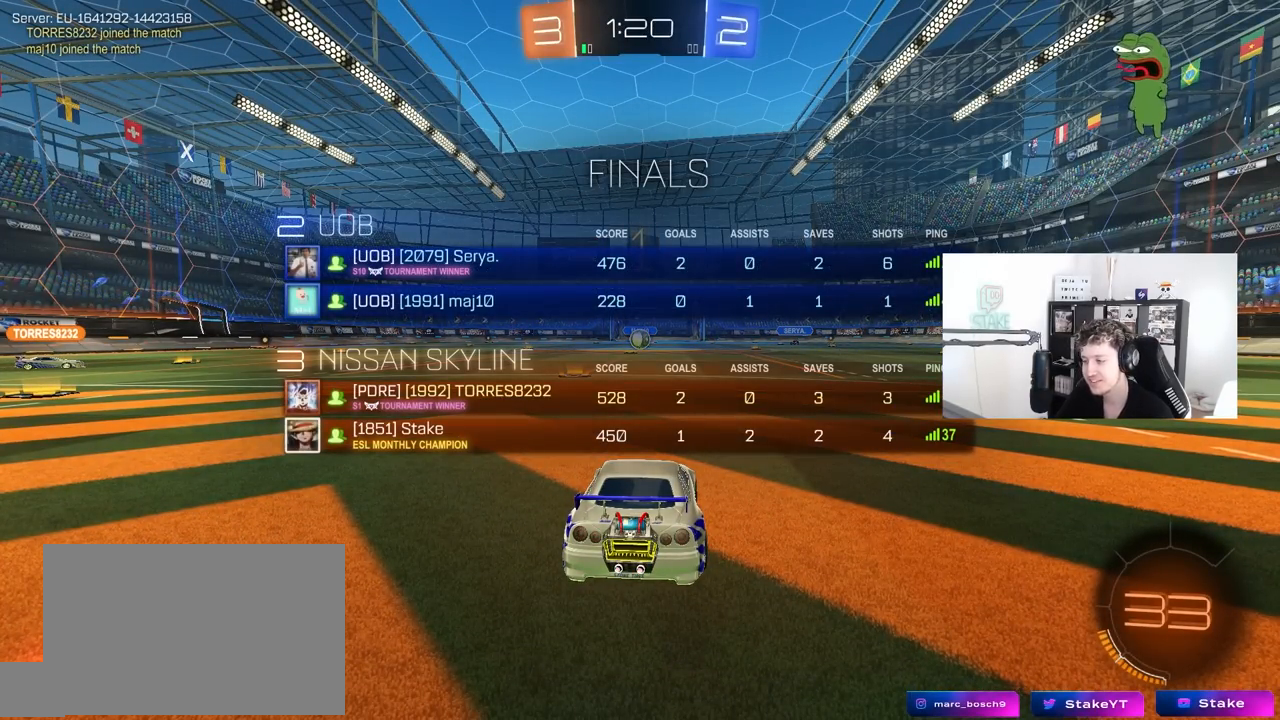
{"keys": ["w"], "mouse": ["left"], "mouse_move": "up", "events": [[17, "mouse_left", "down"], [150, "tab", "up"]]}
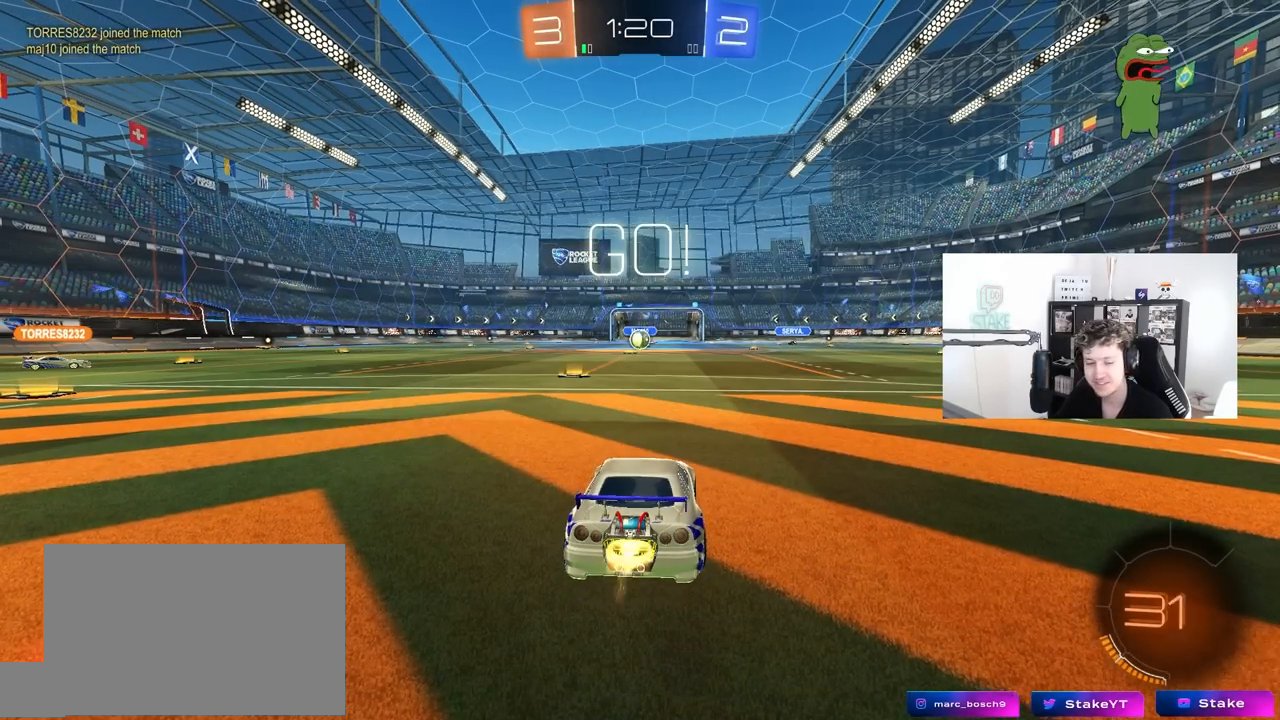
{"keys": ["a", "s", "shift"], "mouse": ["right"], "mouse_move": "down-left", "events": [[217, "d", "down"], [250, "mouse_right", "down"], [300, "a", "down"], [300, "d", "up"], [300, "mouse_right", "up"], [300, "shift", "down"], [350, "mouse_right", "down"], [400, "w", "up"], [450, "mouse_left", "up"], [450, "s", "down"]]}
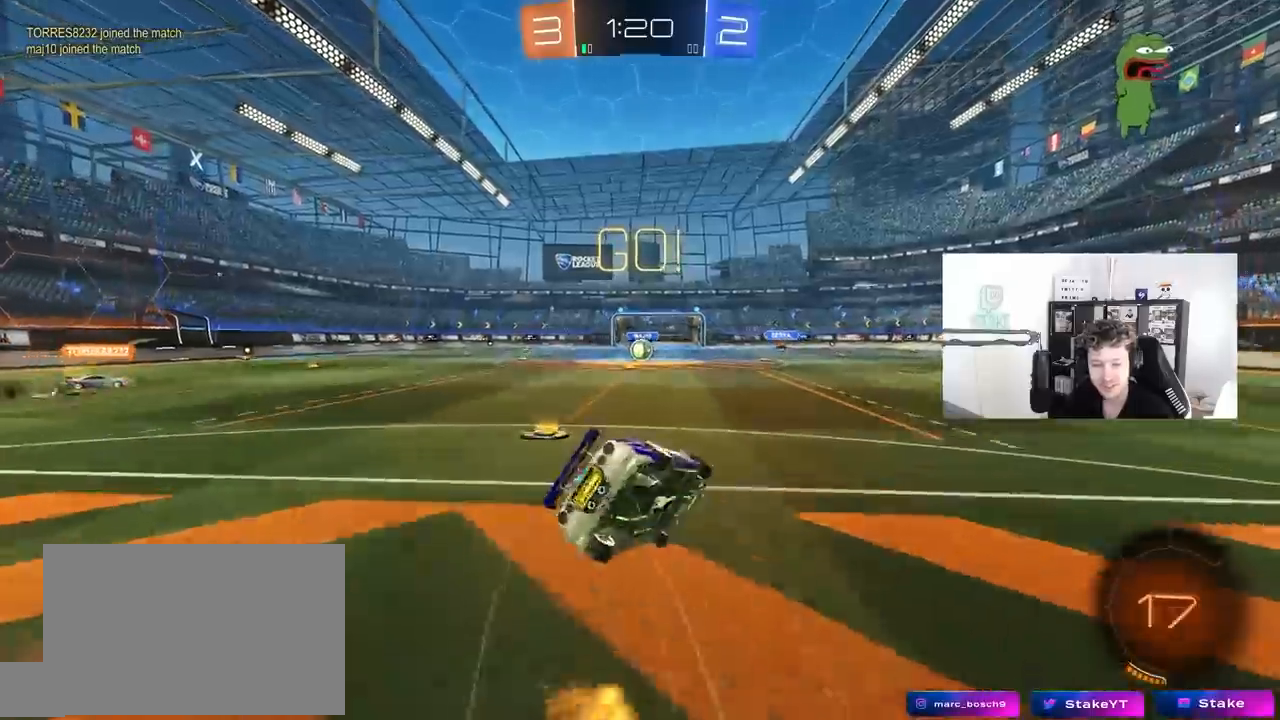
{"keys": ["a", "s", "shift"], "mouse": [], "mouse_move": "still", "events": [[33, "mouse_right", "up"], [83, "space", "down"], [283, "mouse_left", "down"], [283, "space", "up"], [367, "s", "up"], [417, "mouse_left", "up"], [467, "s", "down"]]}
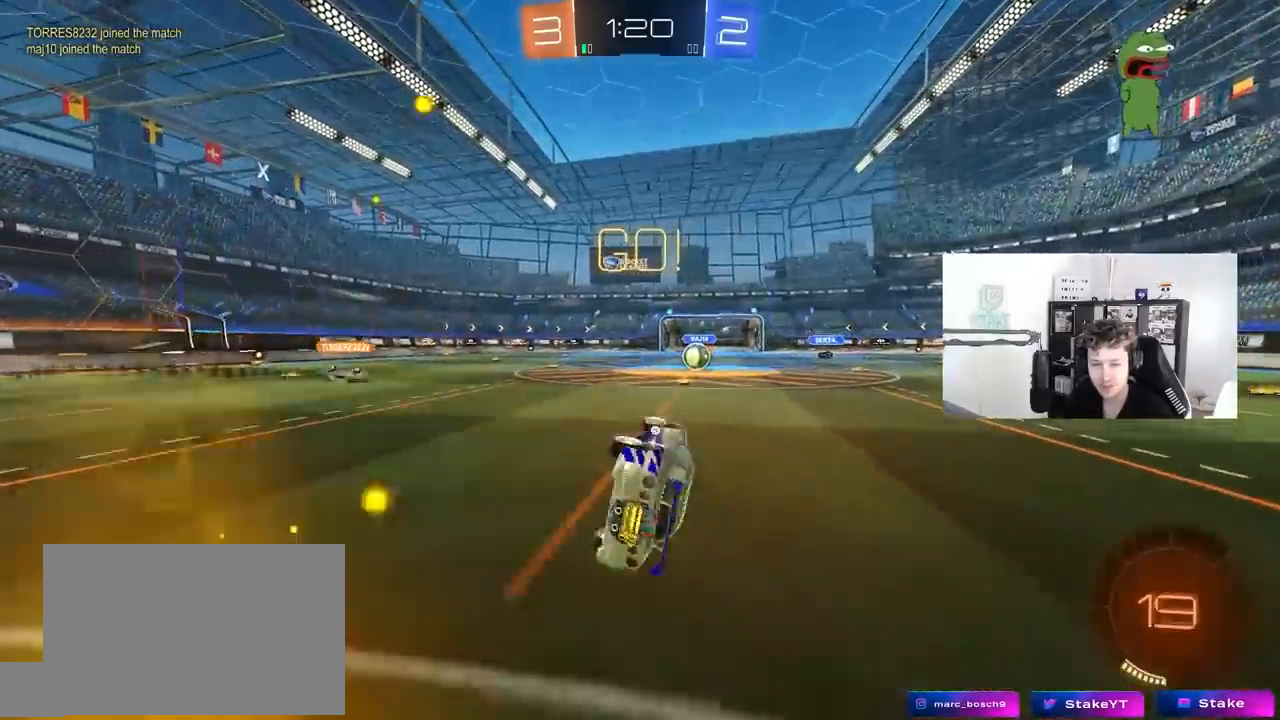
{"keys": ["w"], "mouse": [], "mouse_move": "still", "events": [[150, "s", "up"], [150, "shift", "up"], [200, "a", "up"], [433, "w", "down"]]}
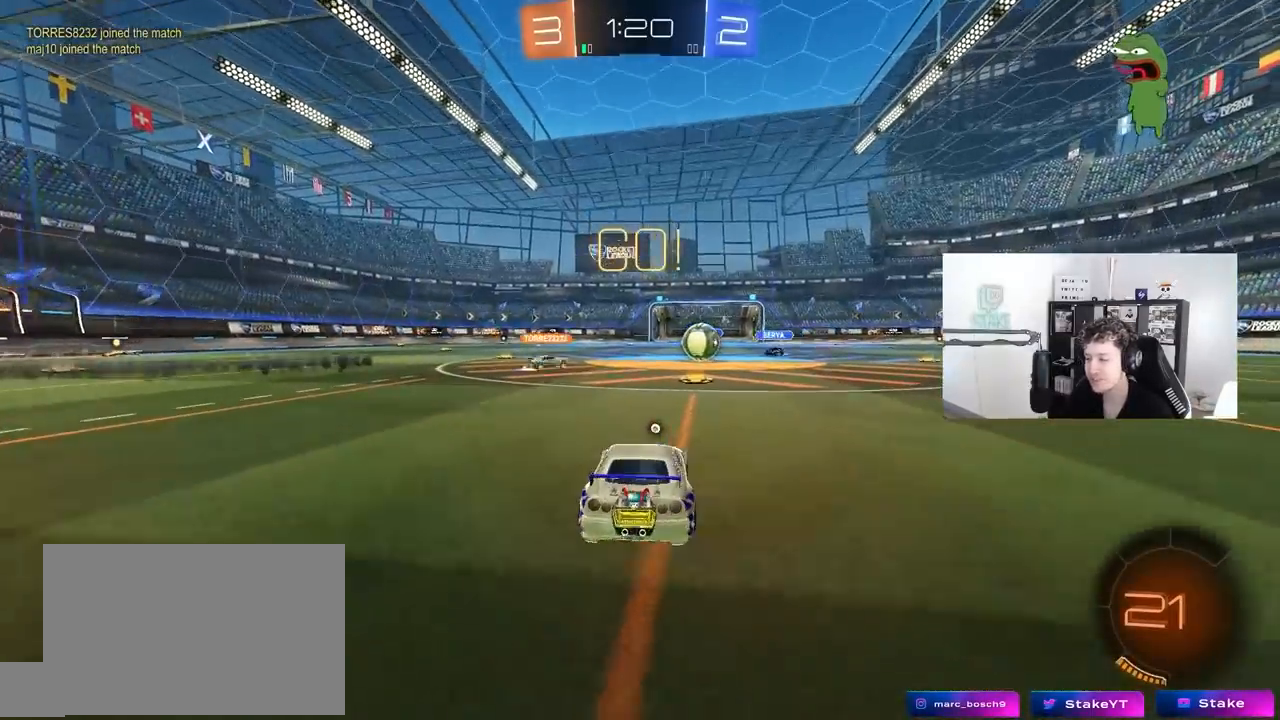
{"keys": ["a", "w"], "mouse": ["left"], "mouse_move": "down-left", "events": [[167, "space", "down"], [267, "d", "down"], [300, "space", "up"], [350, "d", "up"], [400, "mouse_left", "down"], [500, "a", "down"]]}
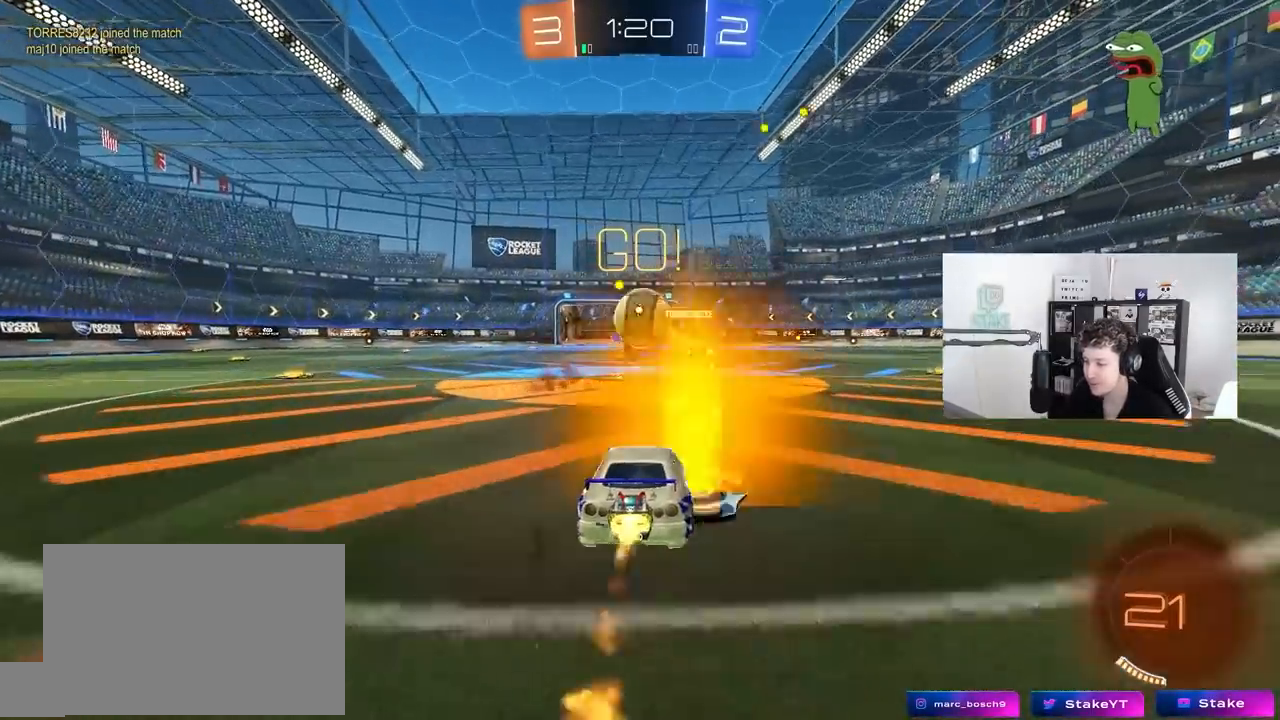
{"keys": ["d", "shift"], "mouse": ["left"], "mouse_move": "down-left", "events": [[83, "a", "up"], [83, "d", "down"], [83, "mouse_left", "up"], [133, "w", "up"], [183, "d", "up"], [283, "d", "down"], [283, "mouse_right", "down"], [283, "s", "down"], [317, "mouse_left", "down"], [367, "d", "up"], [417, "mouse_right", "up"], [417, "s", "up"], [467, "d", "down"], [467, "shift", "down"]]}
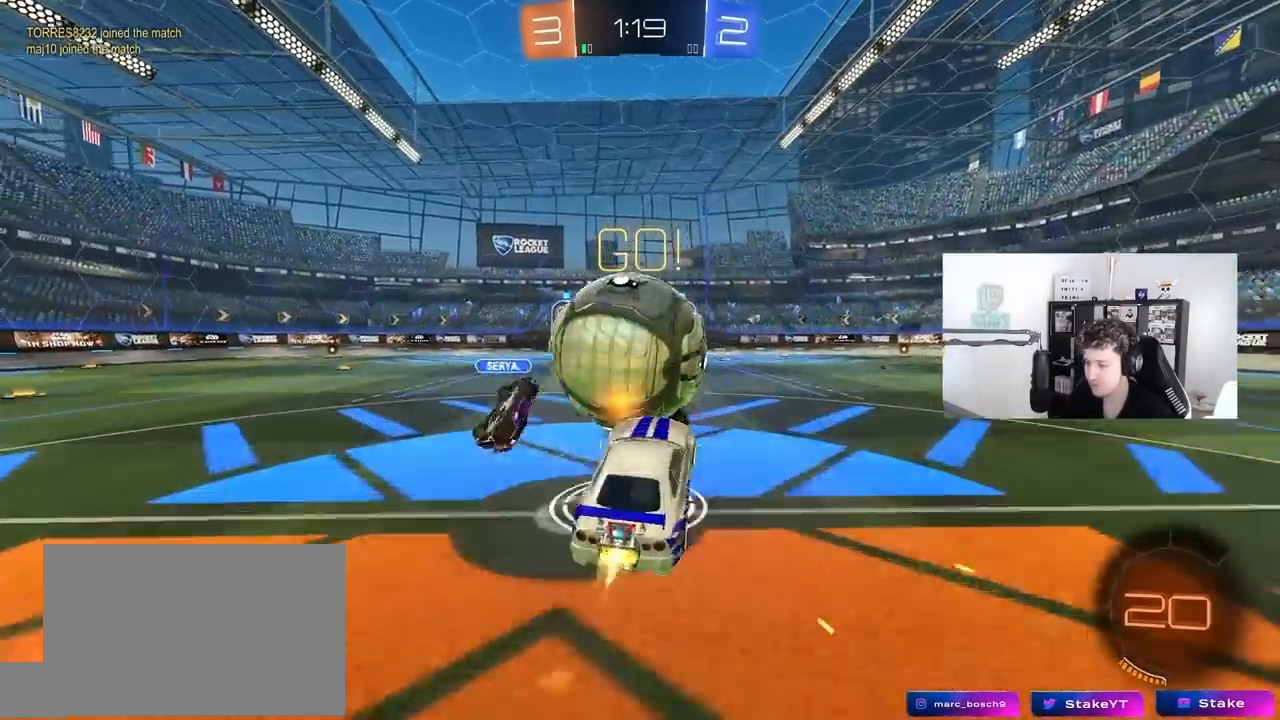
{"keys": ["d", "shift"], "mouse": [], "mouse_move": "still", "events": [[17, "mouse_right", "down"], [17, "w", "down"], [200, "w", "up"], [250, "mouse_right", "up"], [250, "s", "down"], [300, "mouse_left", "up"], [383, "s", "up"]]}
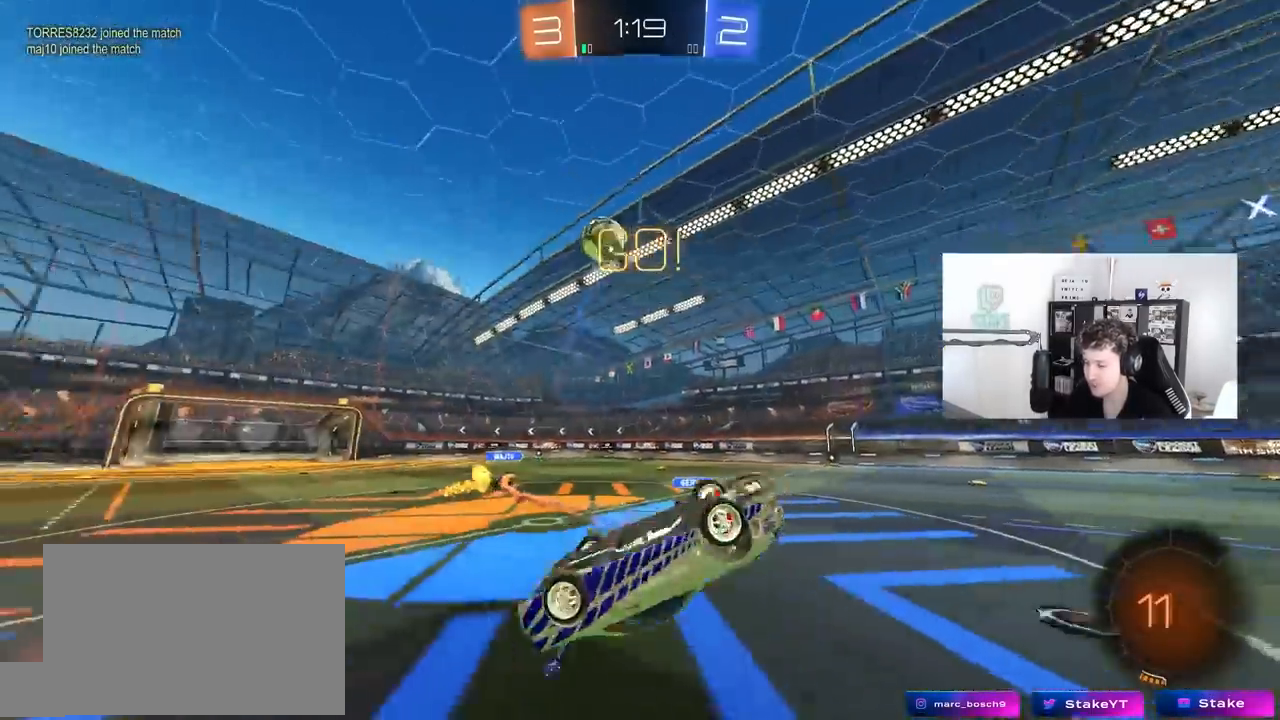
{"keys": ["a"], "mouse": [], "mouse_move": "still", "events": [[17, "space", "down"], [67, "w", "down"], [217, "d", "up"], [217, "w", "up"], [267, "shift", "up"], [267, "space", "up"], [500, "a", "down"]]}
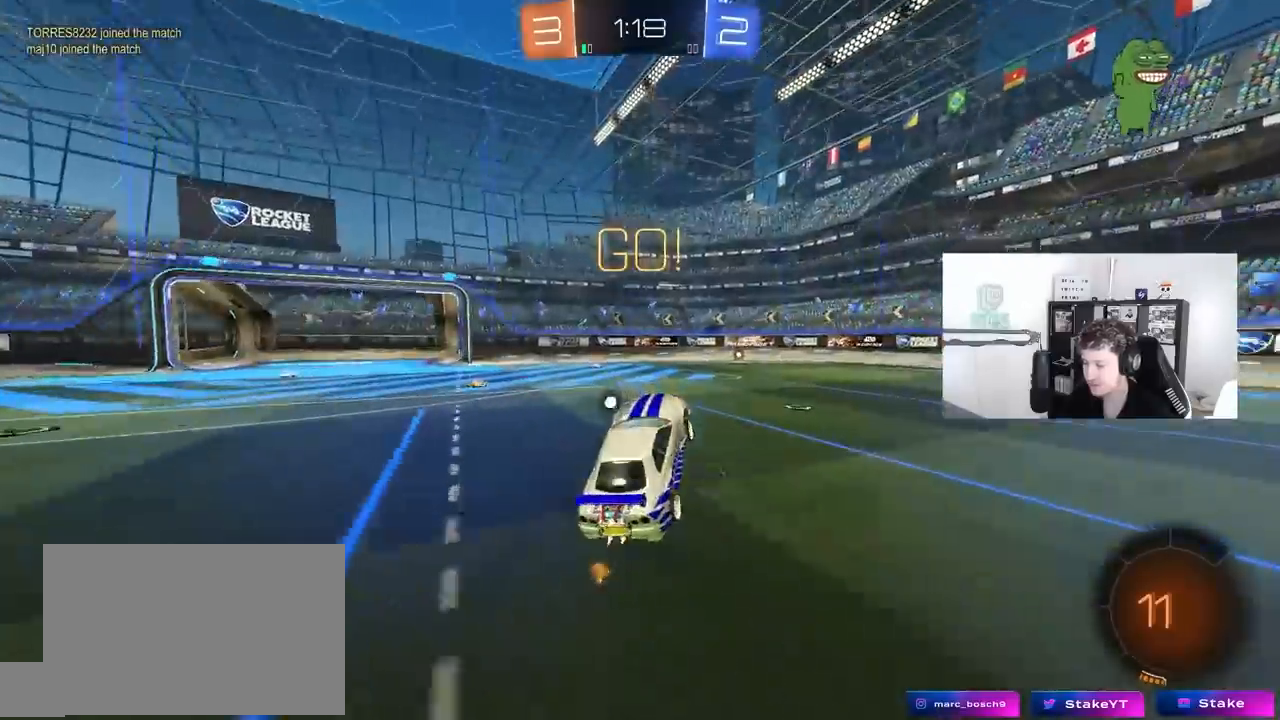
{"keys": ["w"], "mouse": [], "mouse_move": "still", "events": [[183, "a", "up"], [183, "d", "down"], [183, "mouse_left", "down"], [183, "w", "down"], [500, "d", "up"], [500, "mouse_left", "up"]]}
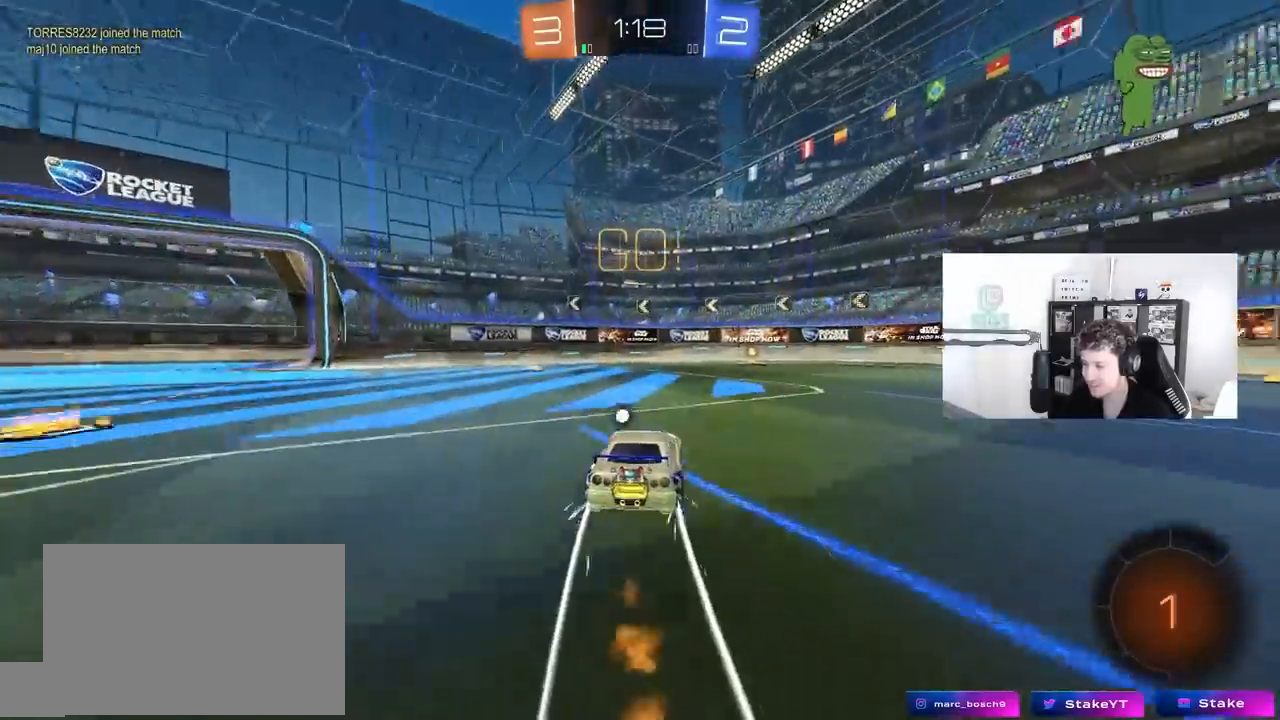
{"keys": ["w"], "mouse": ["left"], "mouse_move": "still", "events": [[283, "d", "down"], [333, "mouse_left", "down"], [383, "d", "up"]]}
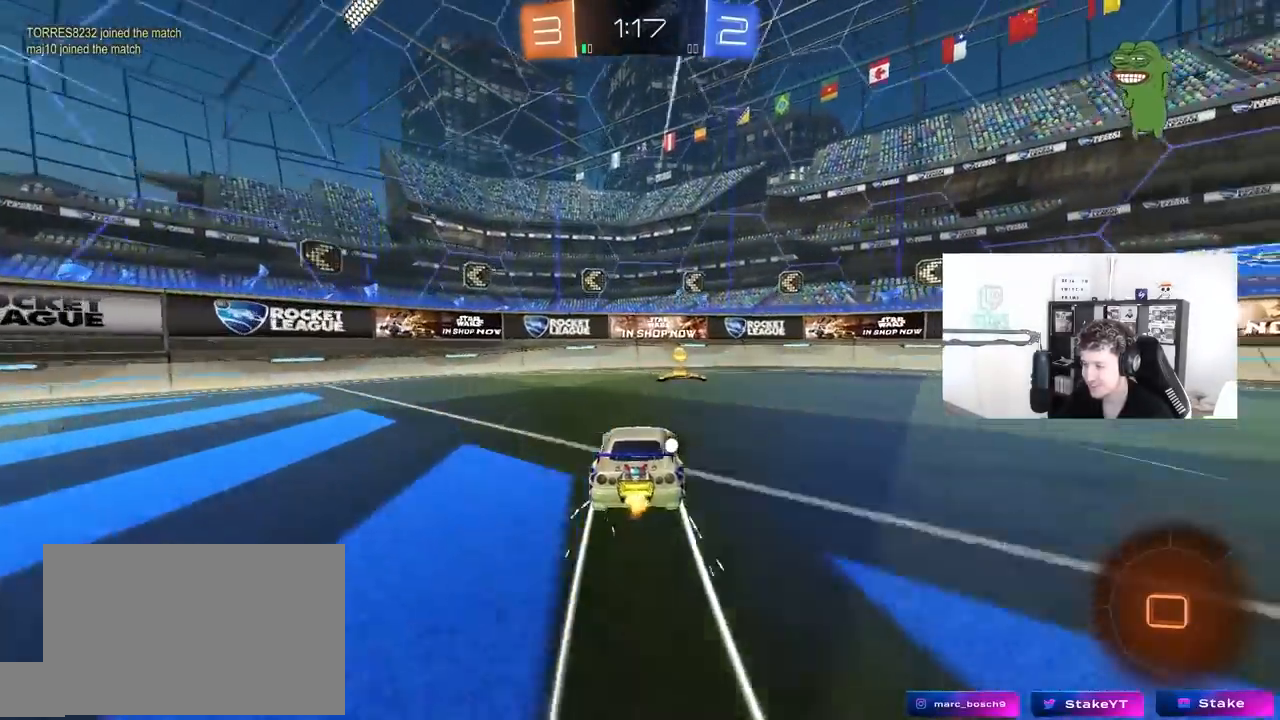
{"keys": ["d", "w"], "mouse": ["left"], "mouse_move": "still", "events": [[33, "space", "down"], [67, "d", "down"], [117, "shift", "down"], [167, "space", "up"], [267, "shift", "up"]]}
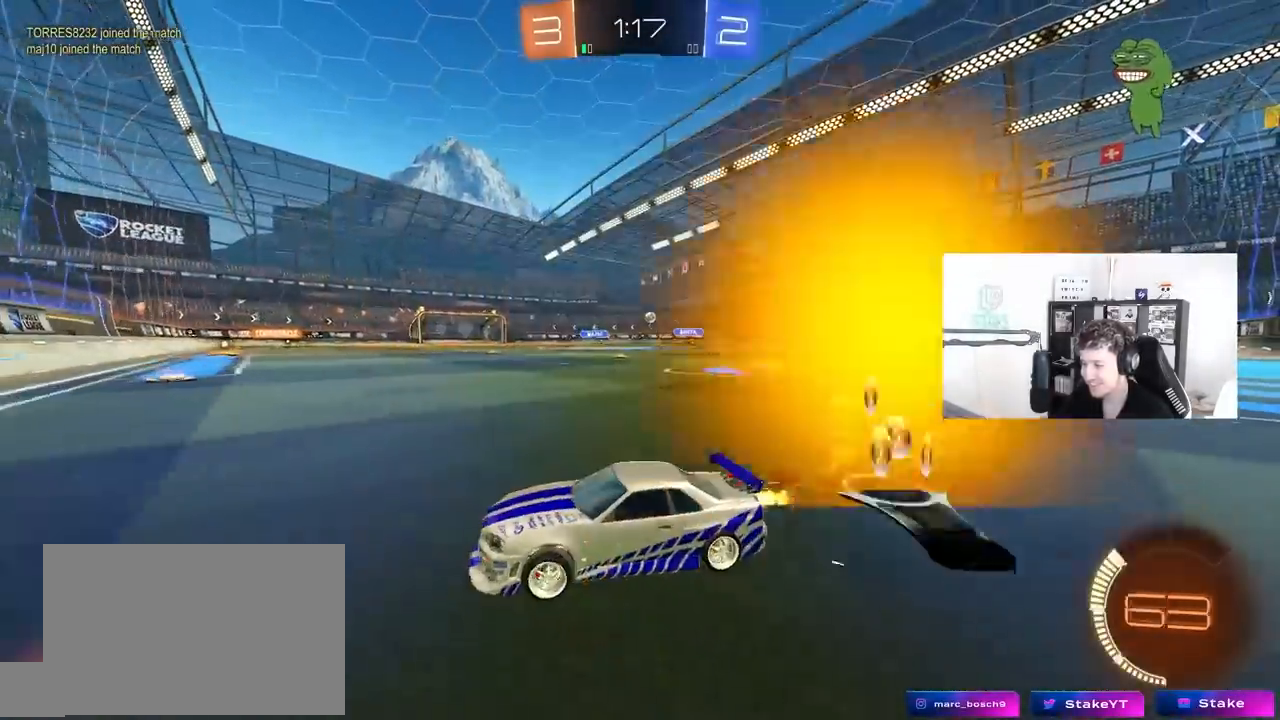
{"keys": ["d", "w"], "mouse": [], "mouse_move": "still", "events": [[400, "mouse_left", "up"]]}
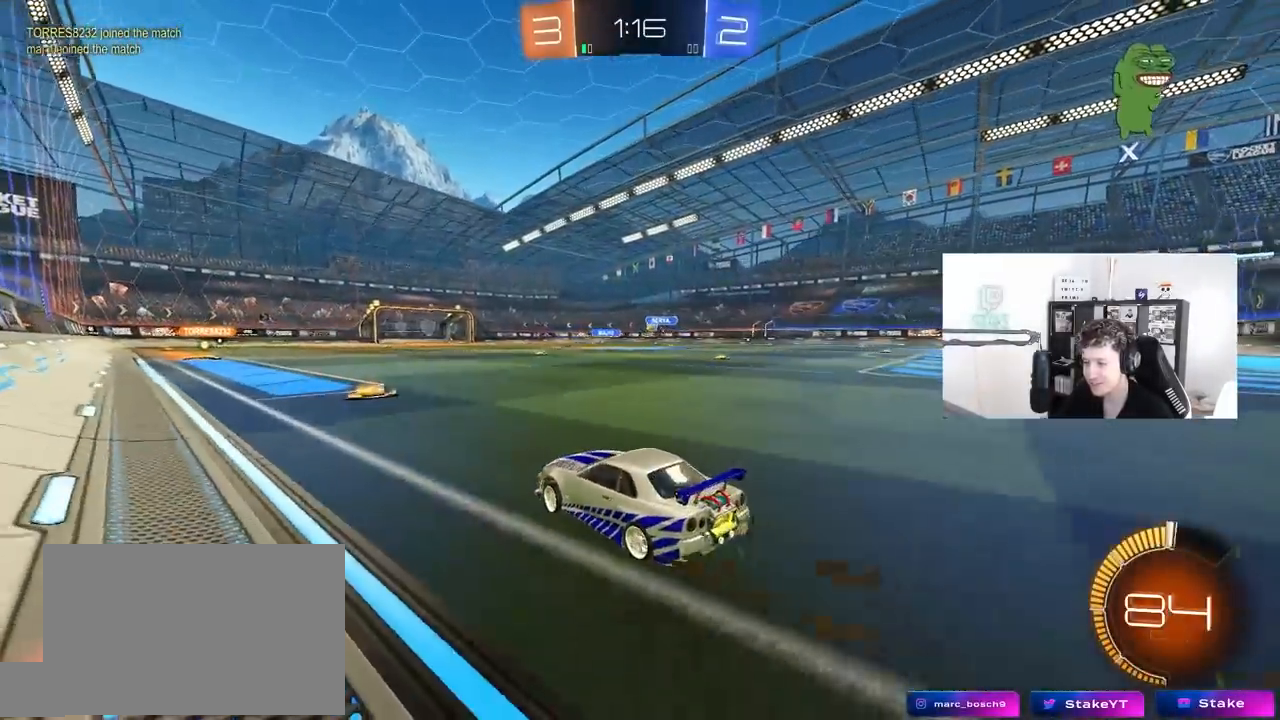
{"keys": ["d", "s", "shift"], "mouse": [], "mouse_move": "up", "events": [[17, "d", "up"], [50, "mouse_left", "down"], [50, "mouse_right", "down"], [100, "d", "down"], [150, "shift", "down"], [200, "mouse_right", "up"], [250, "mouse_right", "down"], [250, "s", "down"], [250, "w", "up"], [333, "mouse_left", "up"], [333, "mouse_right", "up"]]}
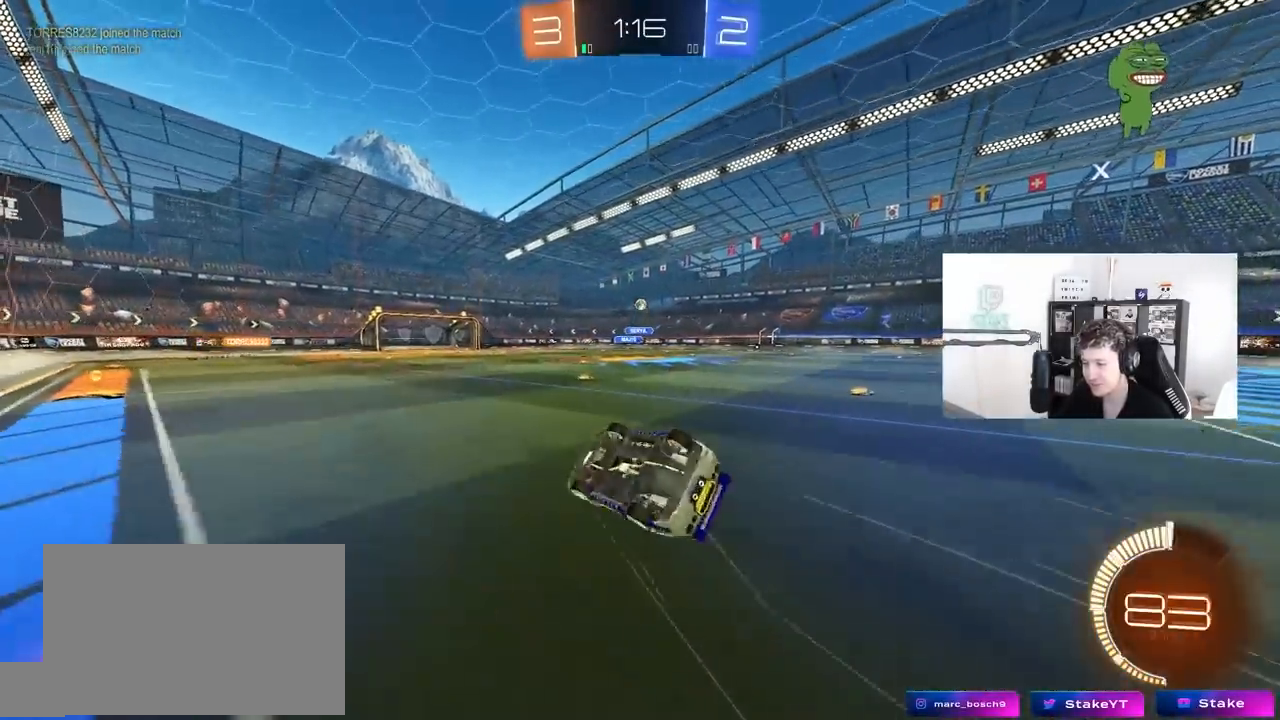
{"keys": ["d"], "mouse": [], "mouse_move": "still", "events": [[67, "s", "up"], [167, "s", "down"], [450, "s", "up"], [450, "shift", "up"]]}
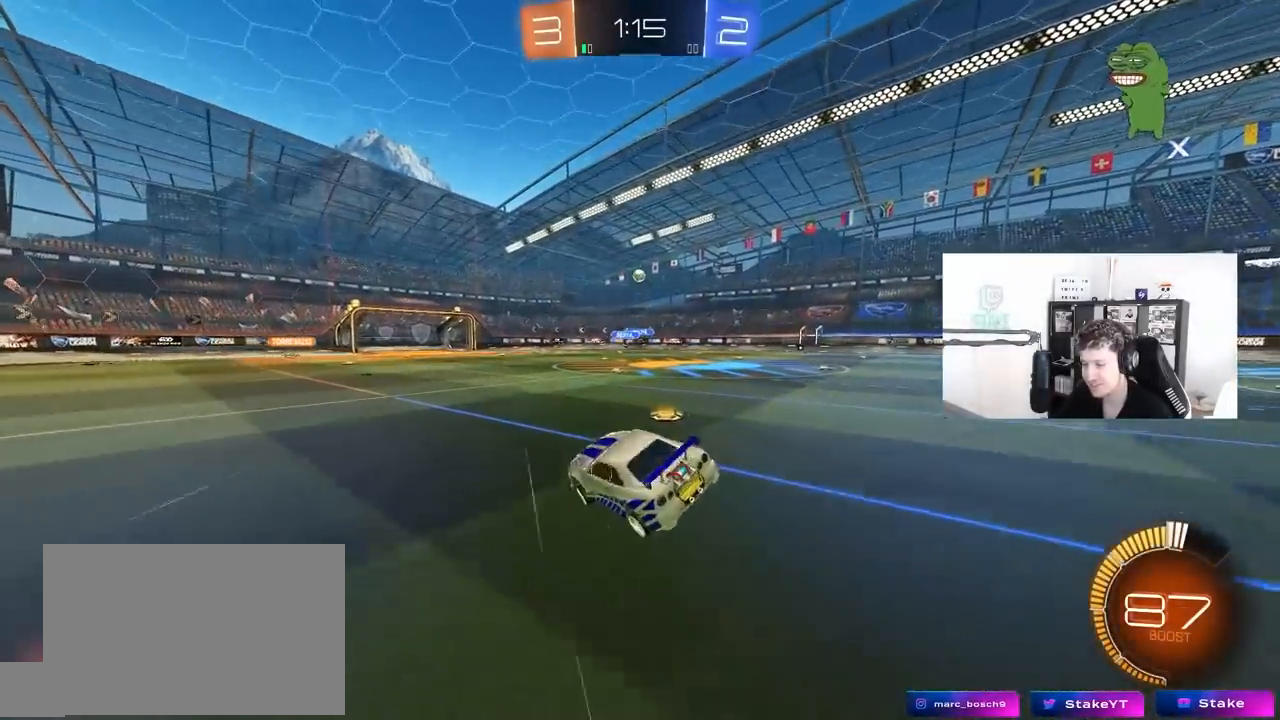
{"keys": ["d", "w"], "mouse": [], "mouse_move": "still", "events": [[83, "d", "up"], [133, "w", "down"], [233, "d", "down"]]}
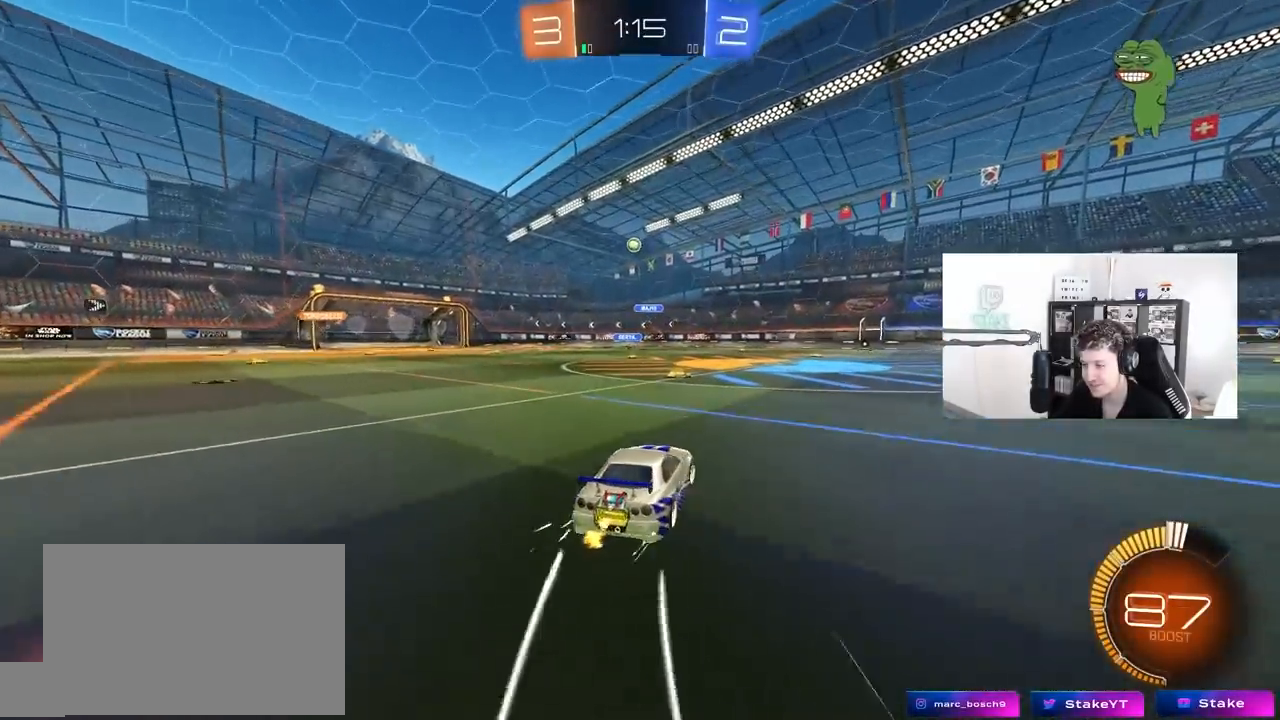
{"keys": ["w"], "mouse": [], "mouse_move": "still", "events": [[17, "d", "up"], [50, "mouse_left", "down"], [150, "a", "down"], [250, "mouse_left", "up"], [333, "a", "up"]]}
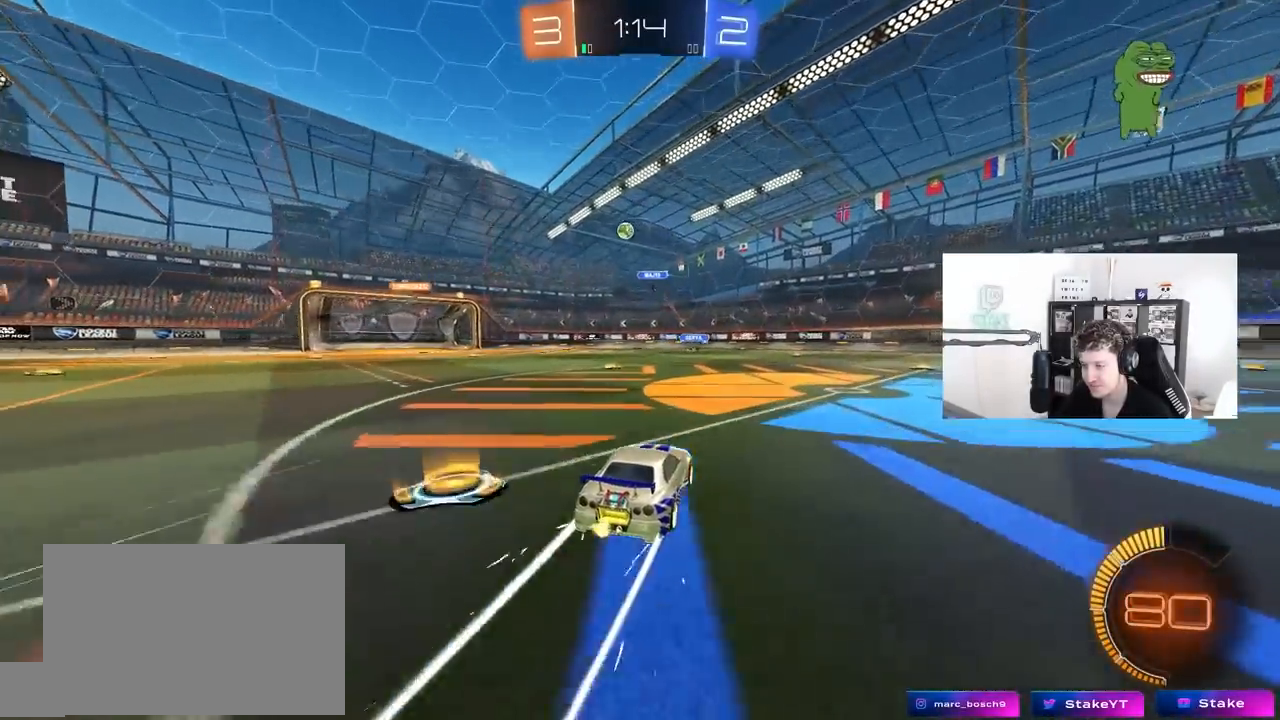
{"keys": ["a", "w"], "mouse": [], "mouse_move": "still", "events": [[17, "a", "down"], [217, "a", "up"], [500, "a", "down"]]}
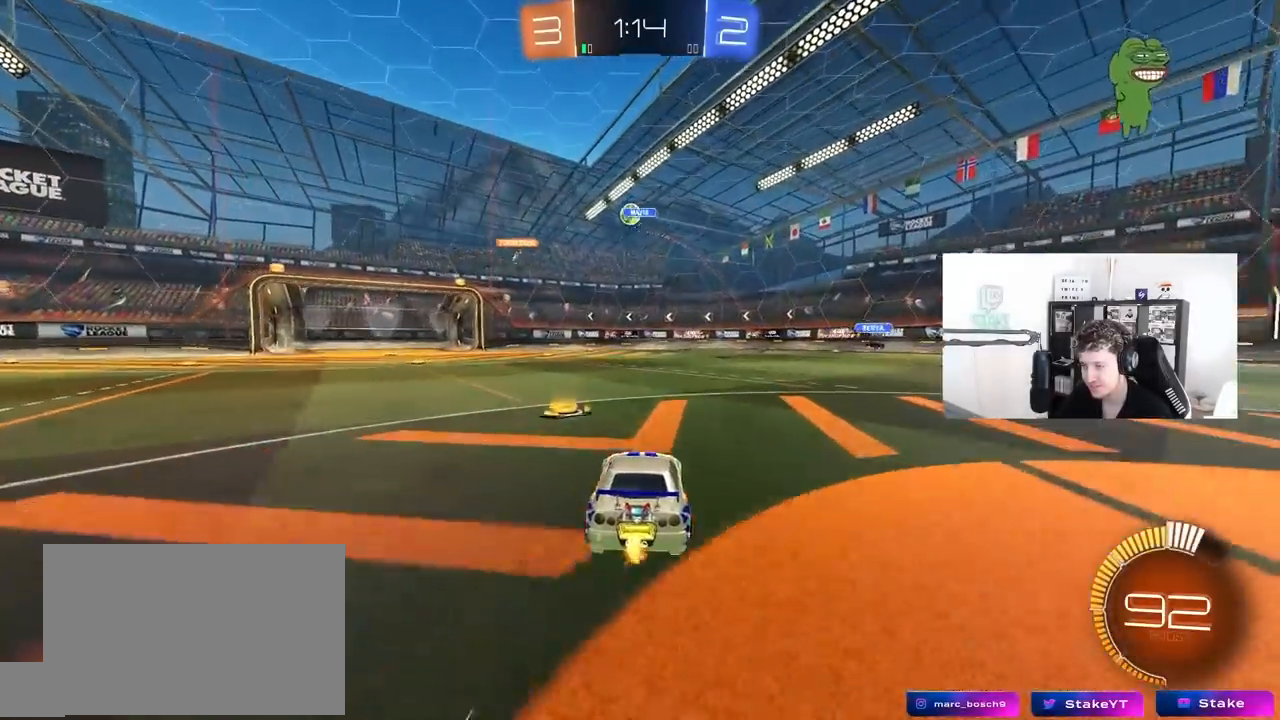
{"keys": [], "mouse": [], "mouse_move": "still", "events": [[83, "a", "up"], [367, "w", "up"]]}
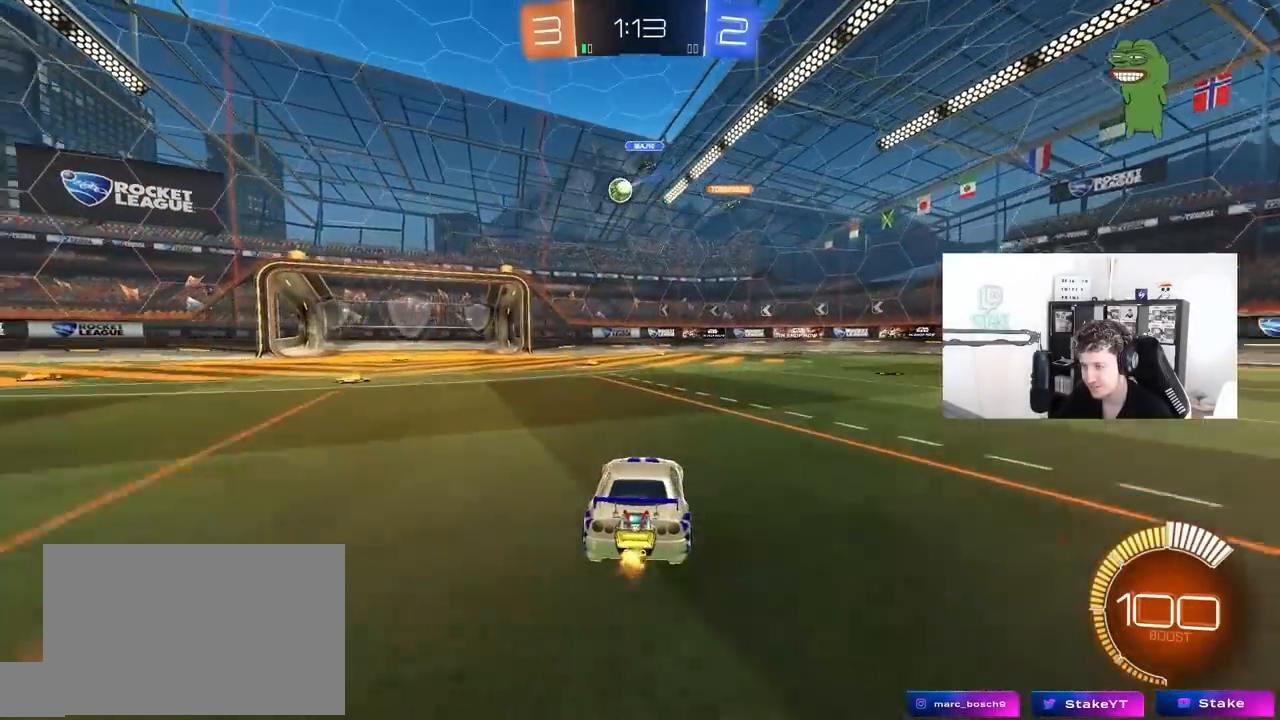
{"keys": [], "mouse": ["left"], "mouse_move": "still", "events": [[150, "s", "down"], [333, "s", "up"], [483, "mouse_left", "down"]]}
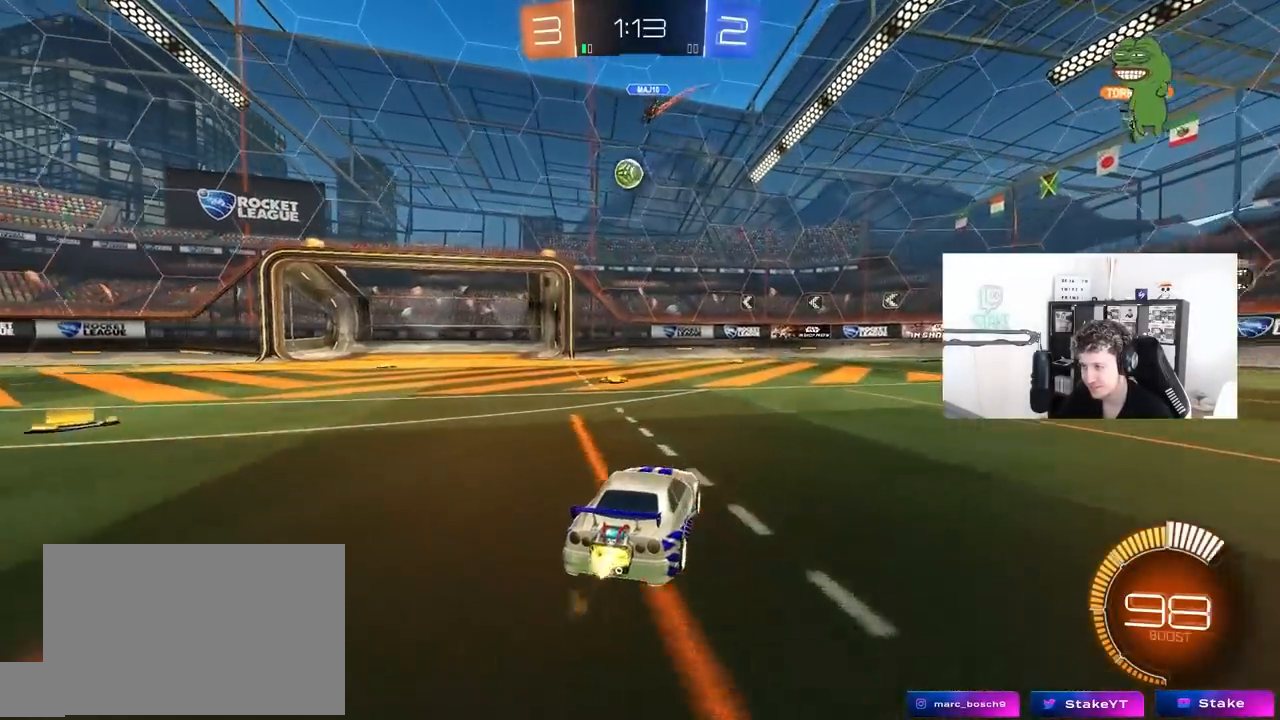
{"keys": ["a", "w"], "mouse": [], "mouse_move": "still", "events": [[17, "w", "down"], [217, "a", "down"], [250, "mouse_left", "up"]]}
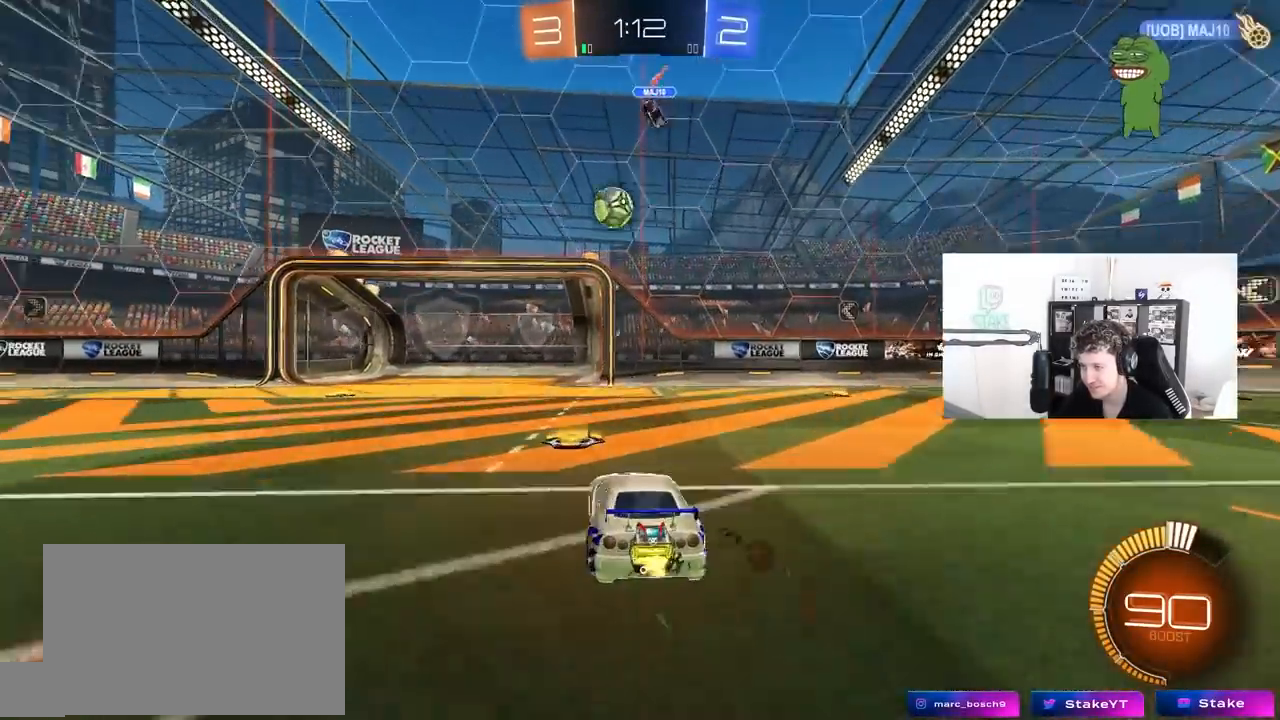
{"keys": ["s"], "mouse": [], "mouse_move": "still", "events": [[33, "a", "up"], [183, "w", "up"], [417, "s", "down"]]}